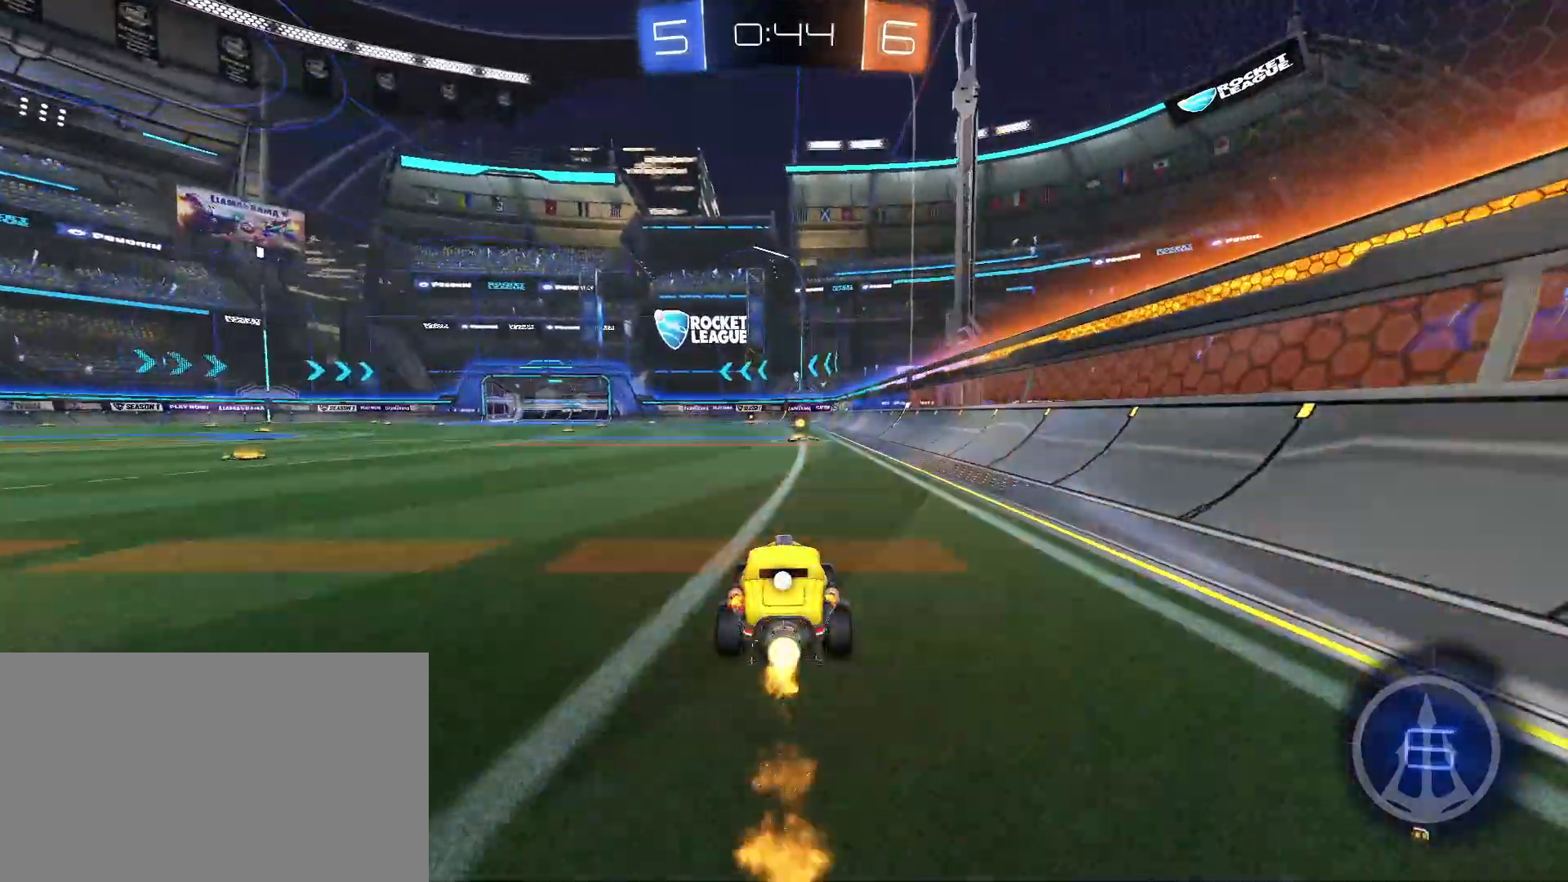
Gameplay with keyboard and mouse; each line is a JSON object with the keys and mouse buttons held at the frame after it. "events" lists presses ("down") and releases ("up") of "a", "alt", "caps_lock", "ctrl", "d", "e", "q", "s", "shift", "space", "w", "mouse_left", "mouse_wheel" and "mouse_right" between this image and that frame as [ms after this image, input, new state], when the widget could be followed in between. "mouse_left", "mouse_wheel", "mouse_right" = the "left", "wheel", "right" buttons of the "mouse" list. No other keys are recorded. "wheel" means that the mouse wheel is clicked or scrolled. Mouse movement is not recorded.
{"keys": ["w"], "mouse": [], "events": [[50, "d", "down"], [150, "d", "up"], [283, "mouse_left", "up"], [283, "space", "down"], [383, "space", "up"], [417, "a", "down"], [467, "a", "up"]]}
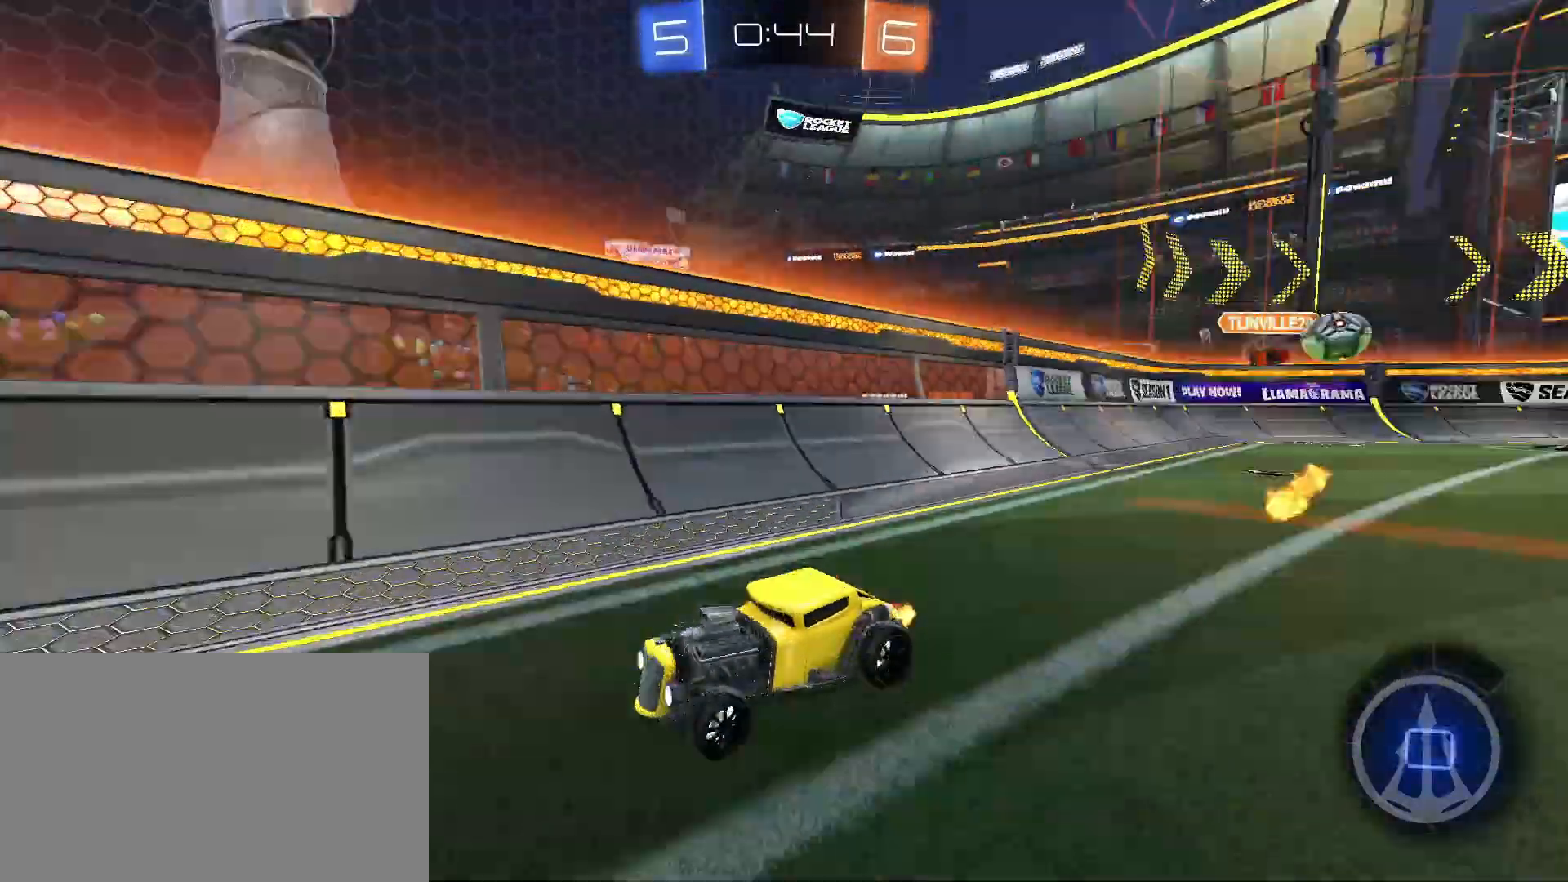
{"keys": [], "mouse": [], "events": [[150, "w", "up"]]}
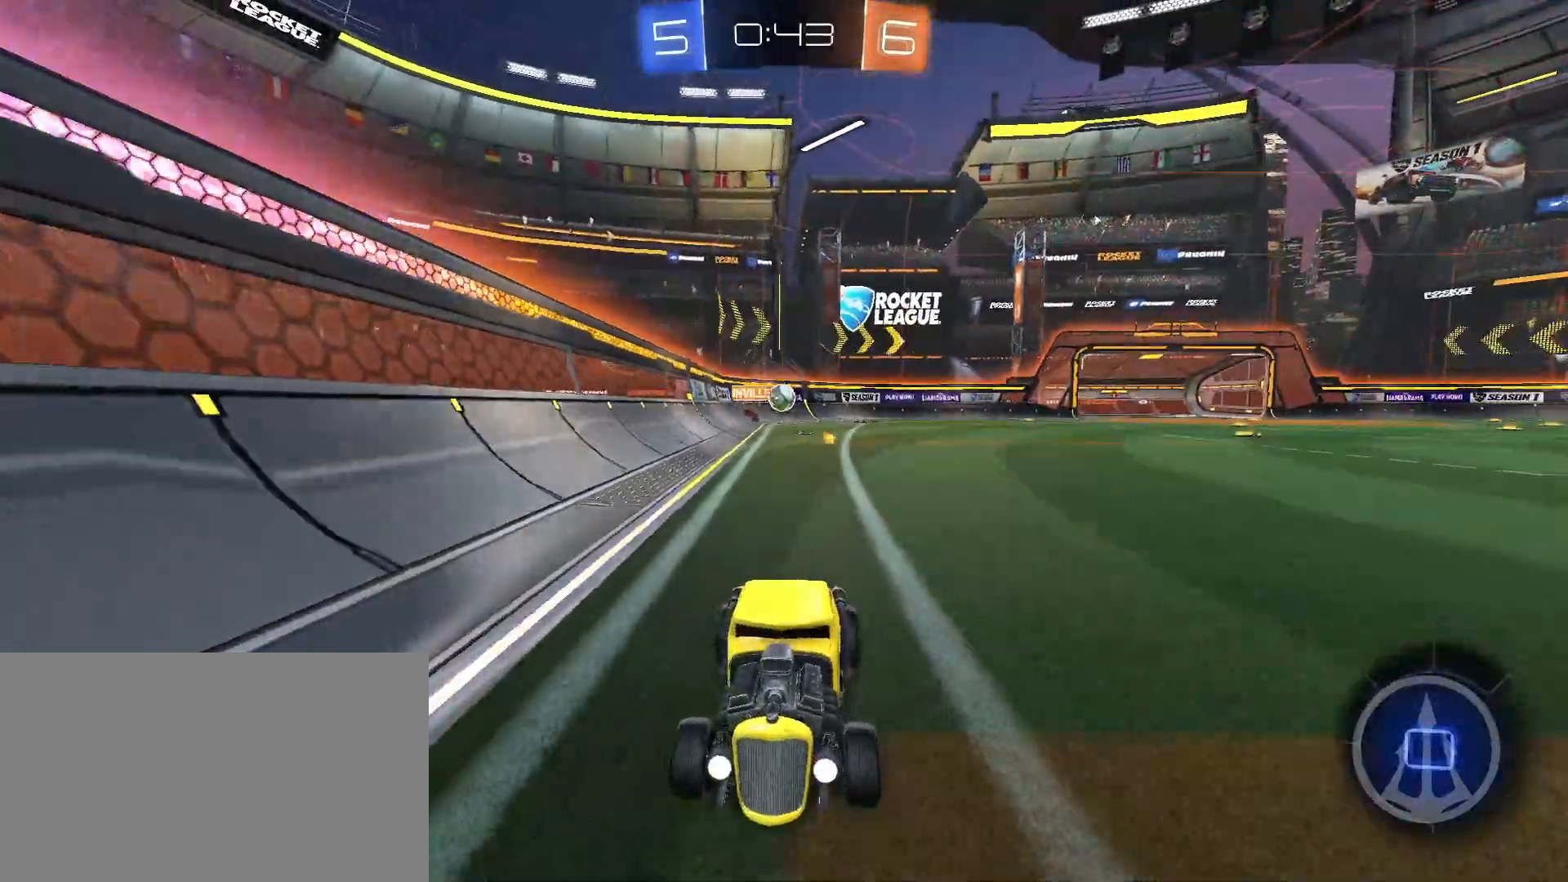
{"keys": ["a", "w"], "mouse": [], "events": [[33, "d", "down"], [83, "d", "up"], [217, "a", "down"], [267, "shift", "down"], [317, "w", "down"], [417, "shift", "up"]]}
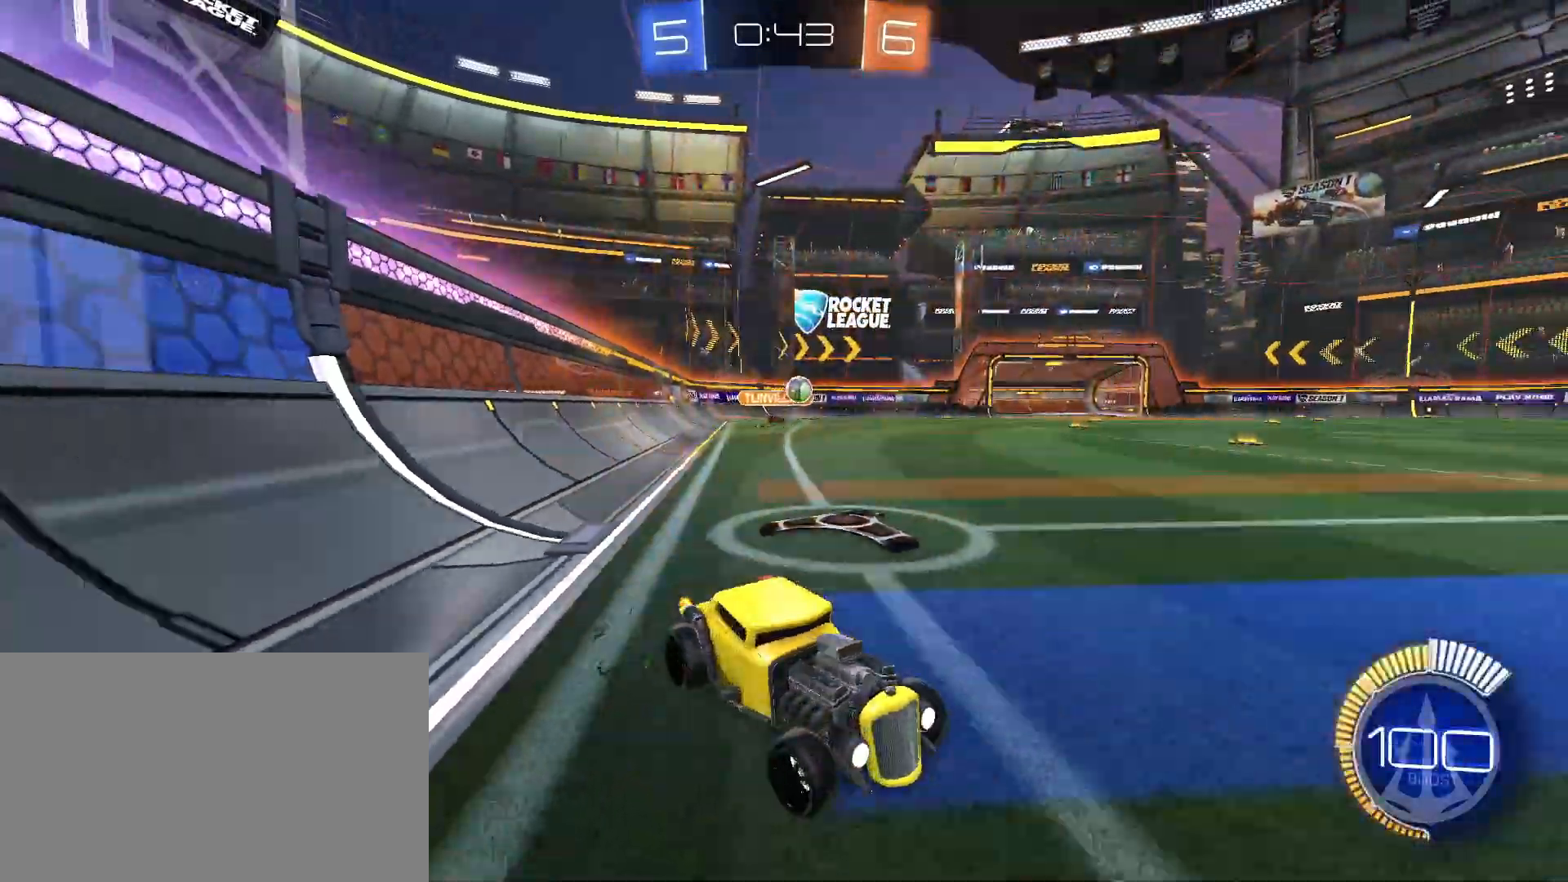
{"keys": ["w"], "mouse": ["left"], "events": [[183, "a", "up"], [233, "d", "down"], [283, "mouse_left", "down"], [433, "d", "up"]]}
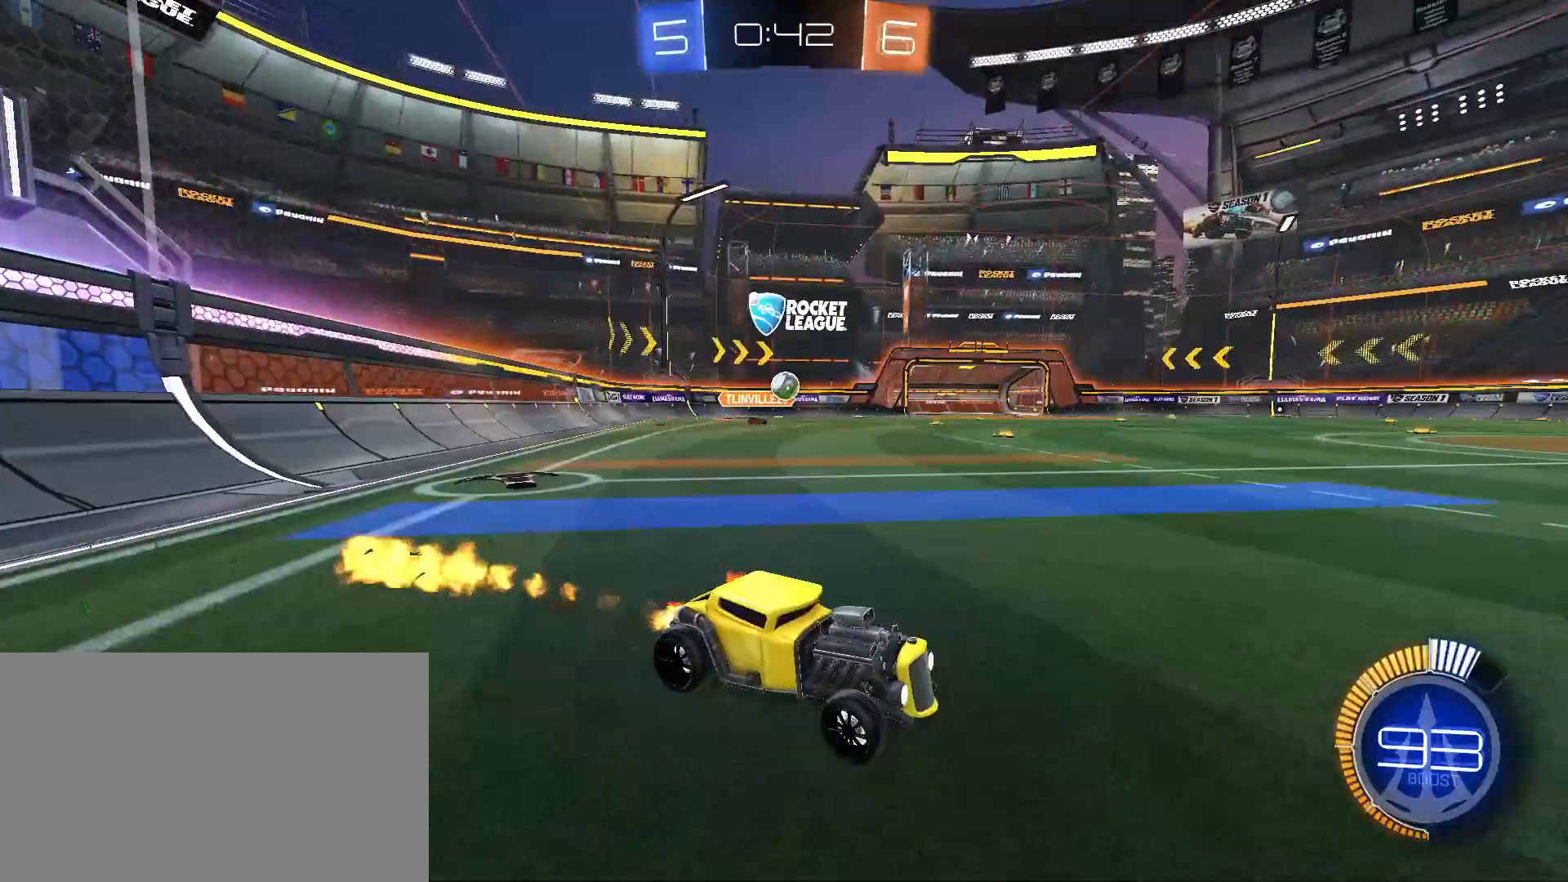
{"keys": ["w"], "mouse": [], "events": [[67, "d", "down"], [117, "d", "up"], [150, "mouse_left", "up"], [300, "d", "down"], [400, "d", "up"]]}
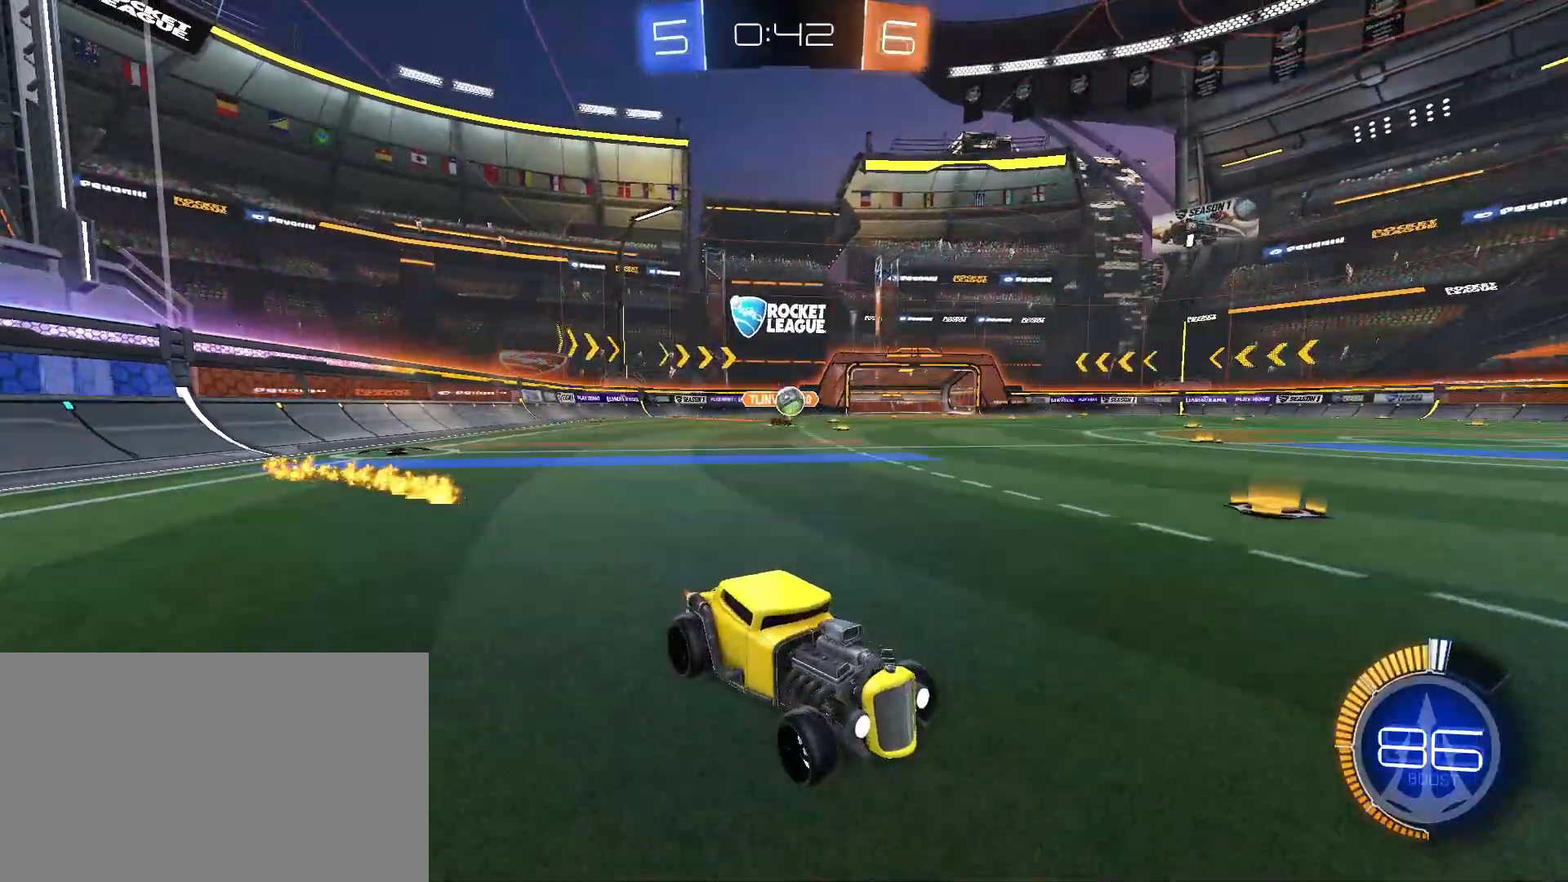
{"keys": ["d", "w"], "mouse": [], "events": [[217, "mouse_left", "down"], [317, "a", "down"], [417, "a", "up"], [417, "mouse_left", "up"], [500, "d", "down"]]}
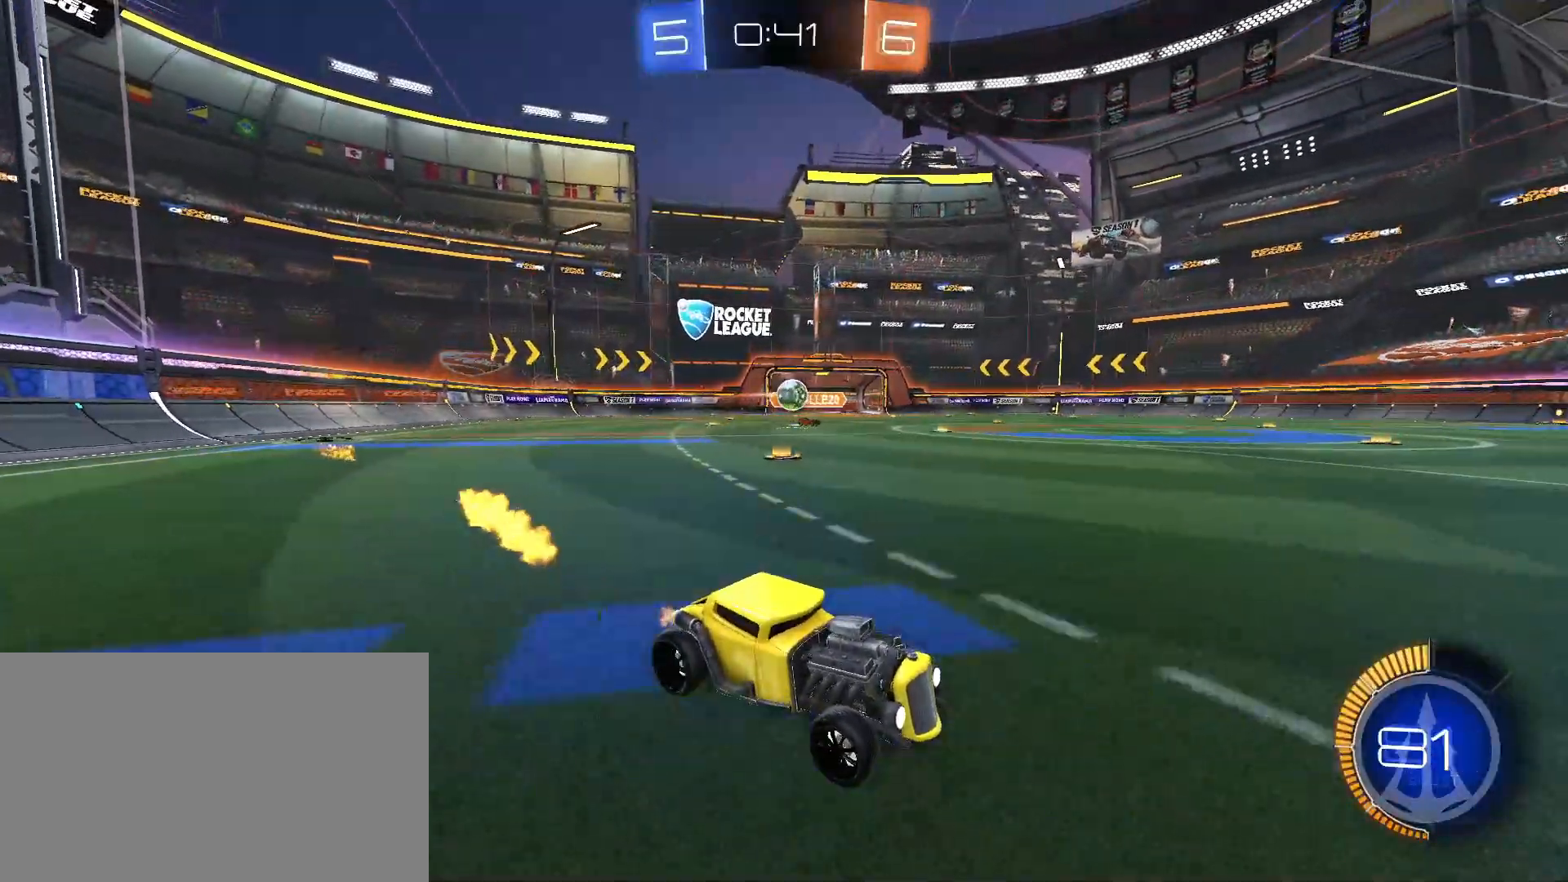
{"keys": ["w"], "mouse": [], "events": [[100, "d", "up"], [233, "d", "down"], [333, "d", "up"]]}
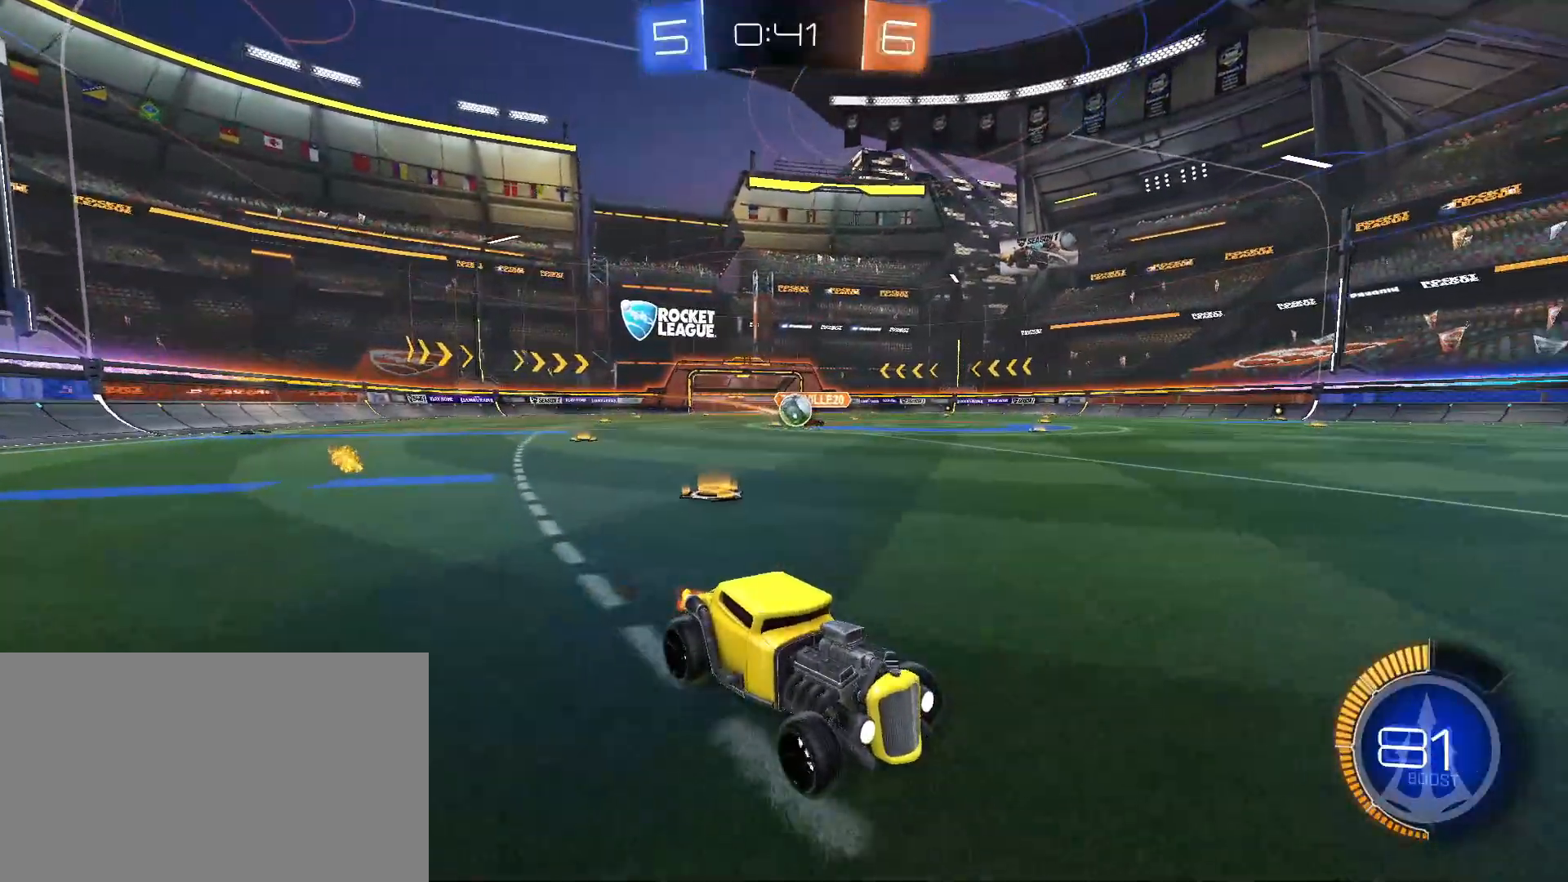
{"keys": ["w"], "mouse": [], "events": [[167, "d", "down"], [300, "d", "up"]]}
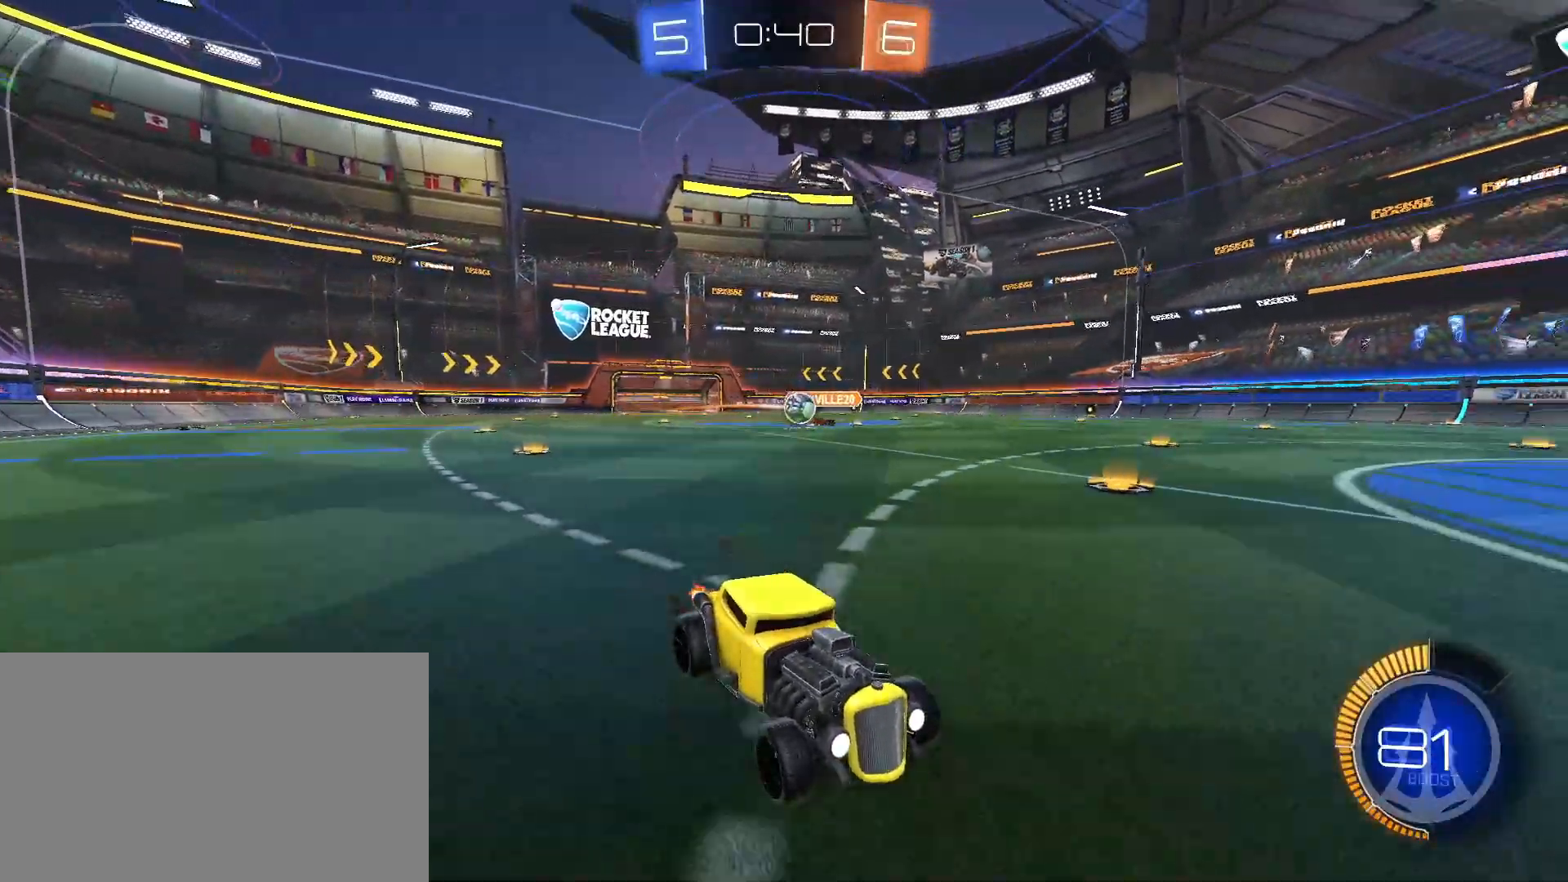
{"keys": ["a", "w"], "mouse": ["left"], "events": [[83, "w", "up"], [183, "a", "down"], [417, "w", "down"], [500, "mouse_left", "down"]]}
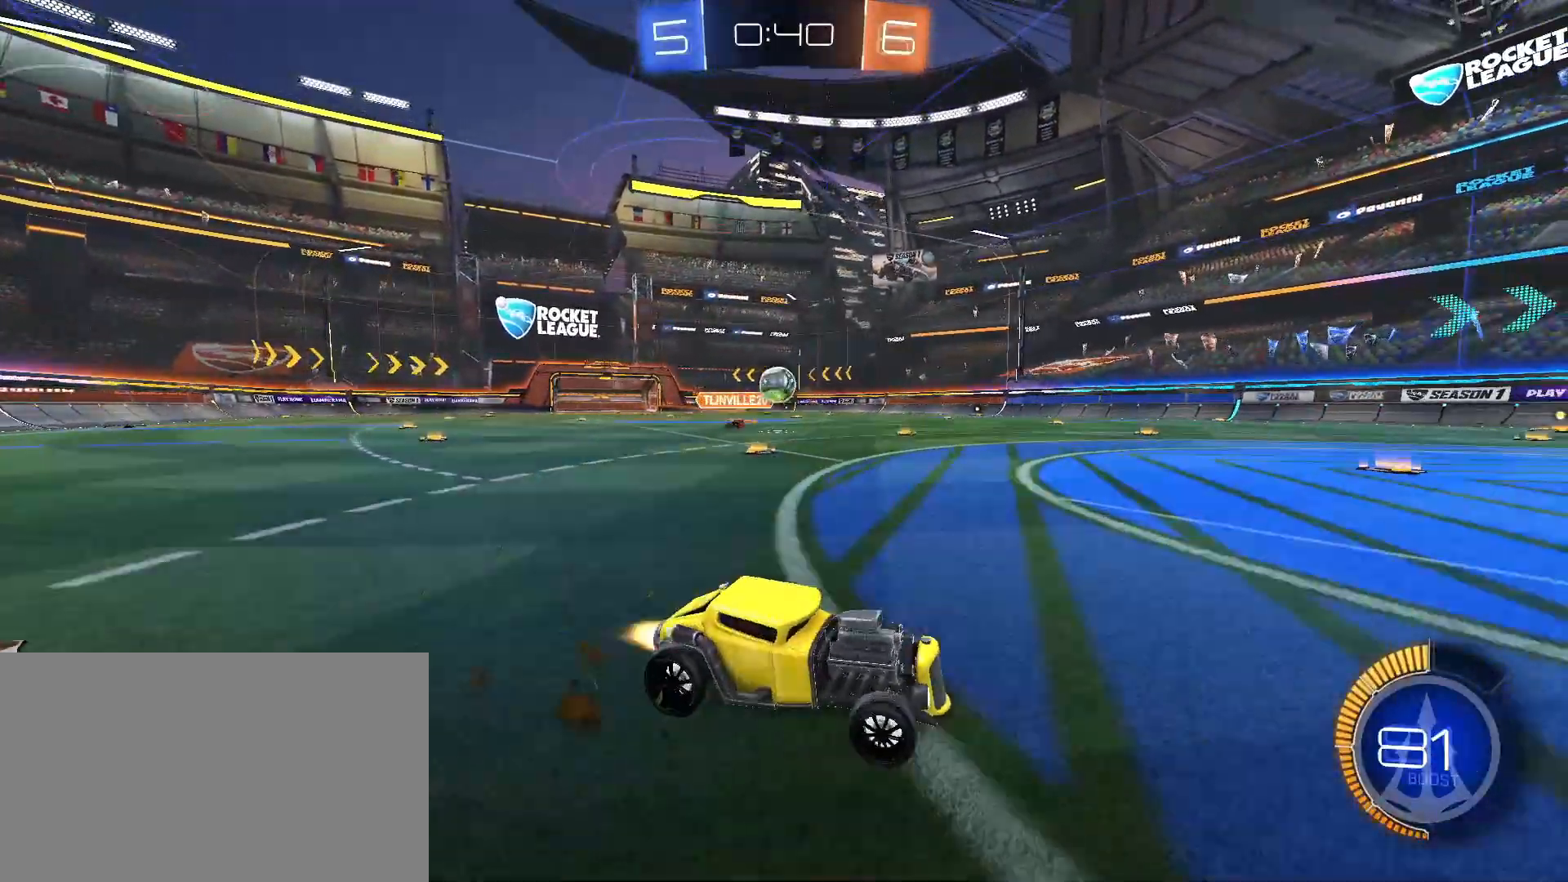
{"keys": ["a", "s"], "mouse": ["right"], "events": [[50, "mouse_left", "up"], [100, "w", "up"], [183, "s", "down"], [283, "a", "up"], [383, "mouse_right", "down"], [417, "a", "down"]]}
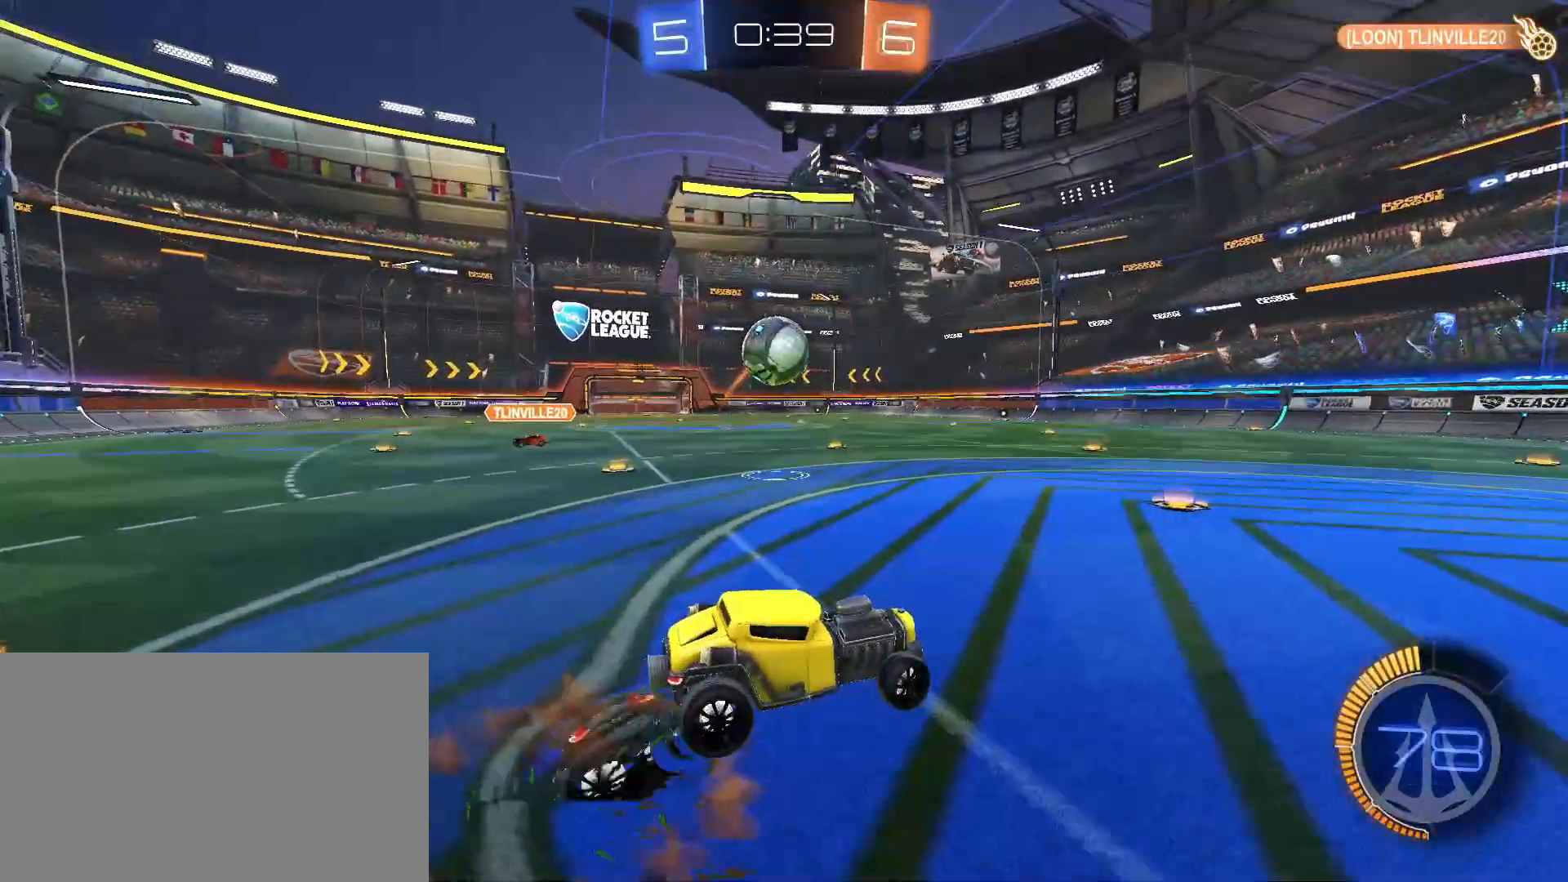
{"keys": ["a"], "mouse": [], "events": [[17, "mouse_right", "up"], [117, "s", "up"], [200, "a", "up"], [200, "d", "down"], [200, "shift", "down"], [350, "d", "up"], [350, "w", "down"], [400, "mouse_right", "down"], [433, "a", "down"], [433, "shift", "up"], [483, "mouse_right", "up"], [483, "w", "up"]]}
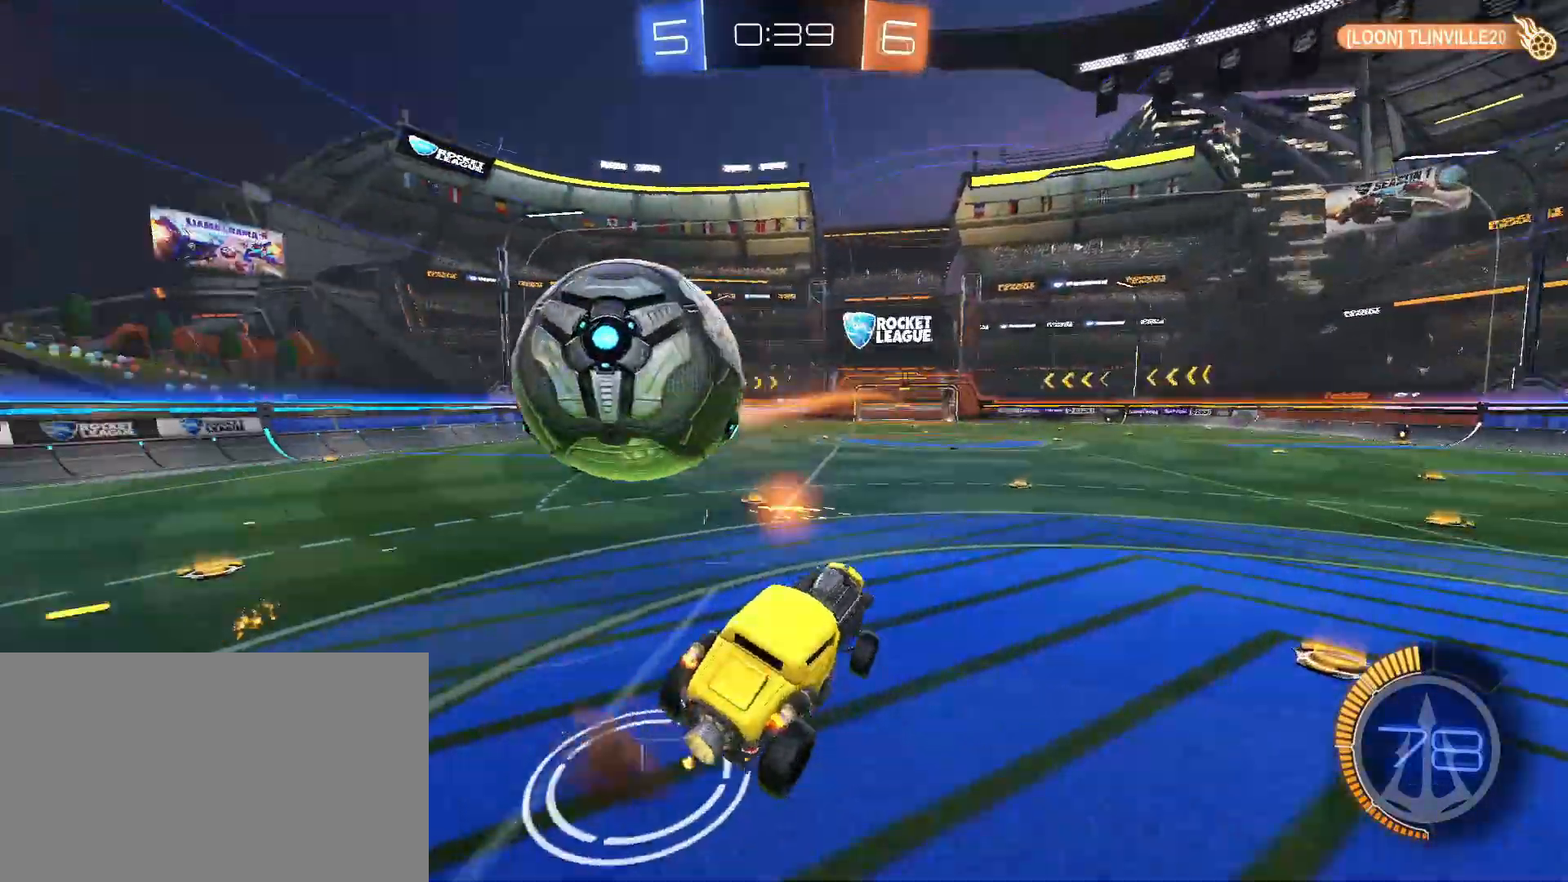
{"keys": ["a", "s", "shift"], "mouse": [], "events": [[217, "s", "down"], [317, "shift", "down"]]}
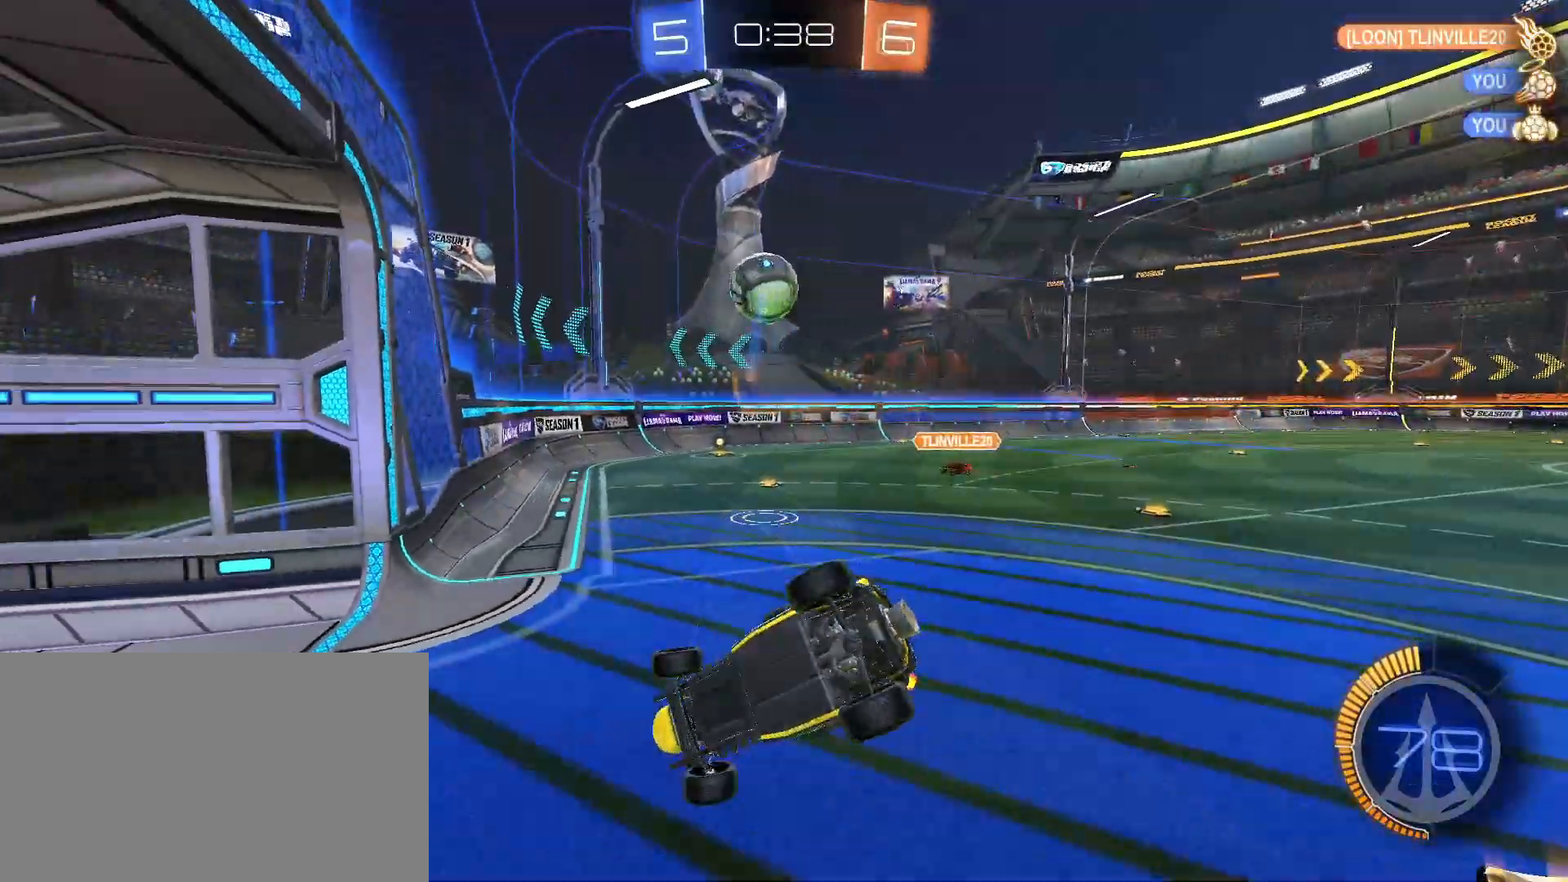
{"keys": [], "mouse": [], "events": [[150, "s", "up"], [183, "a", "up"], [183, "d", "down"], [183, "shift", "up"], [333, "d", "up"]]}
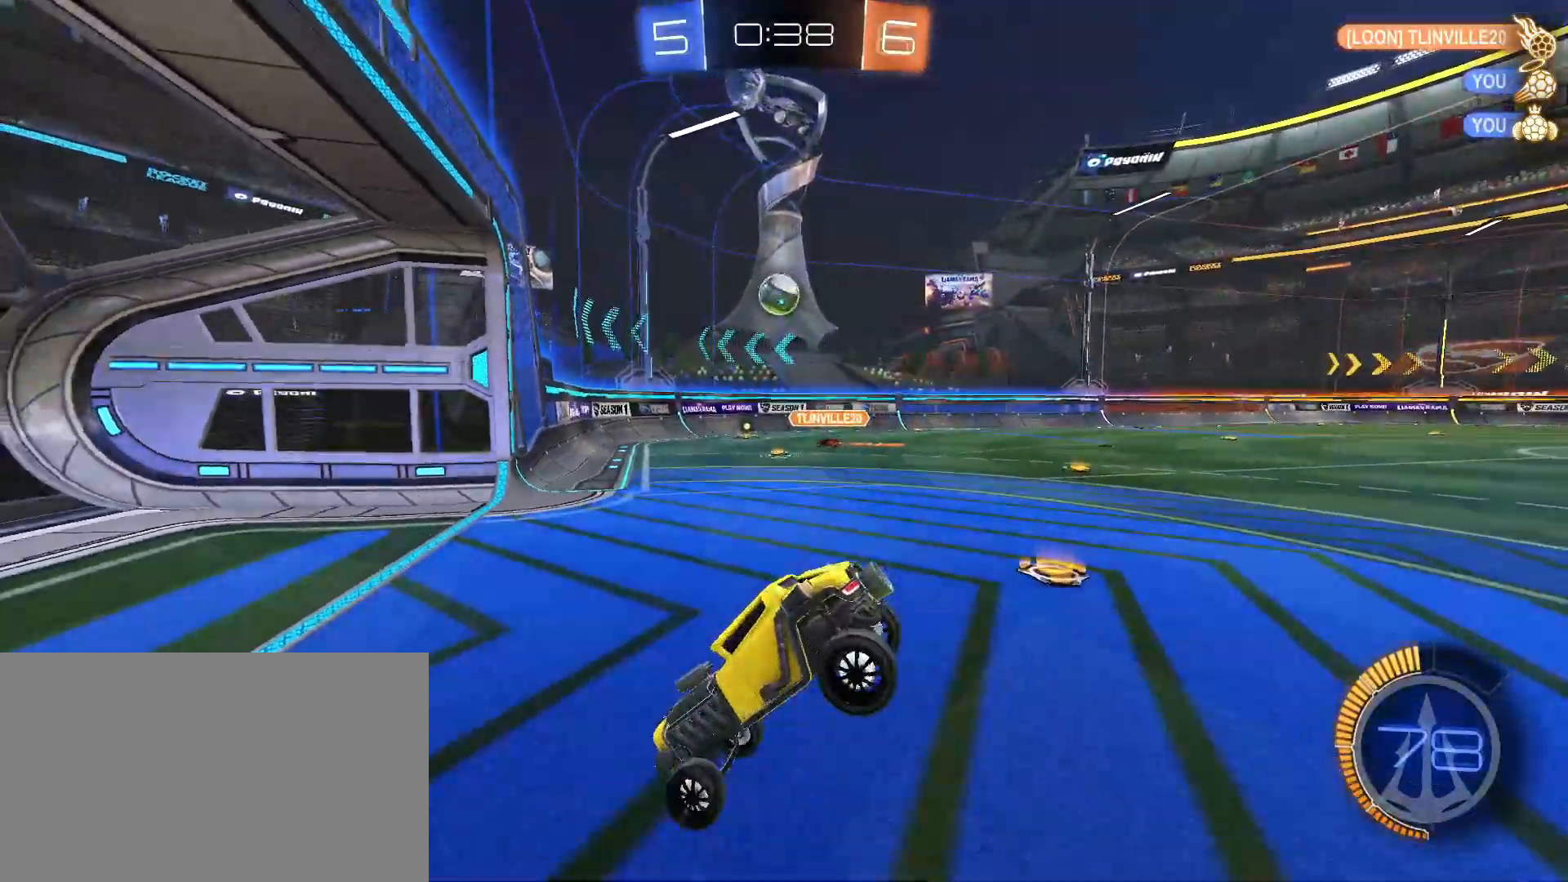
{"keys": ["d", "w"], "mouse": [], "events": [[17, "w", "down"], [150, "d", "down"]]}
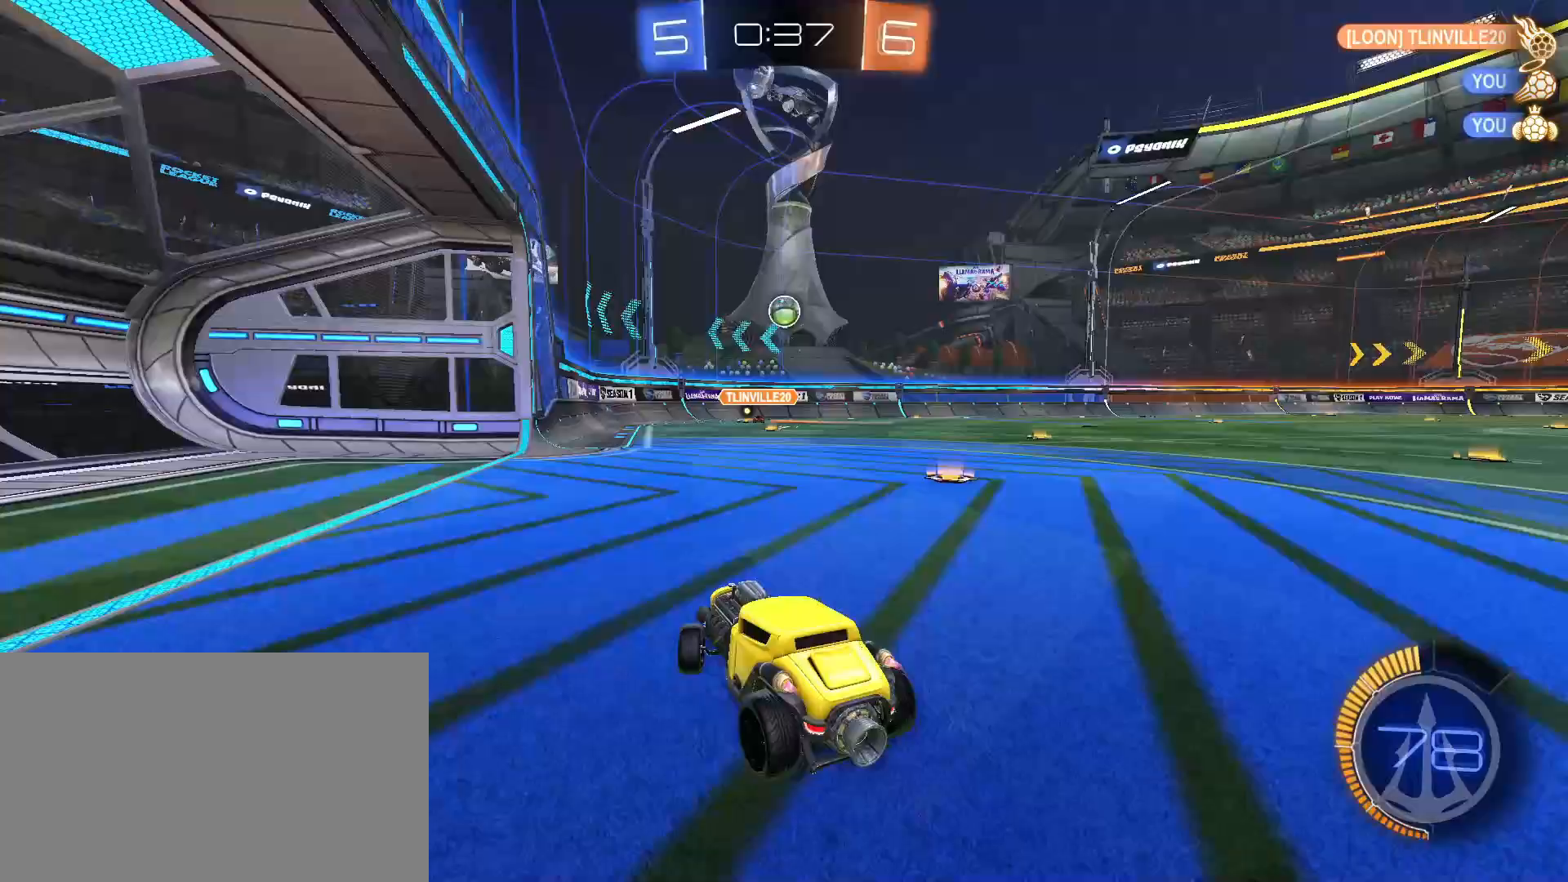
{"keys": ["w"], "mouse": [], "events": [[500, "d", "up"]]}
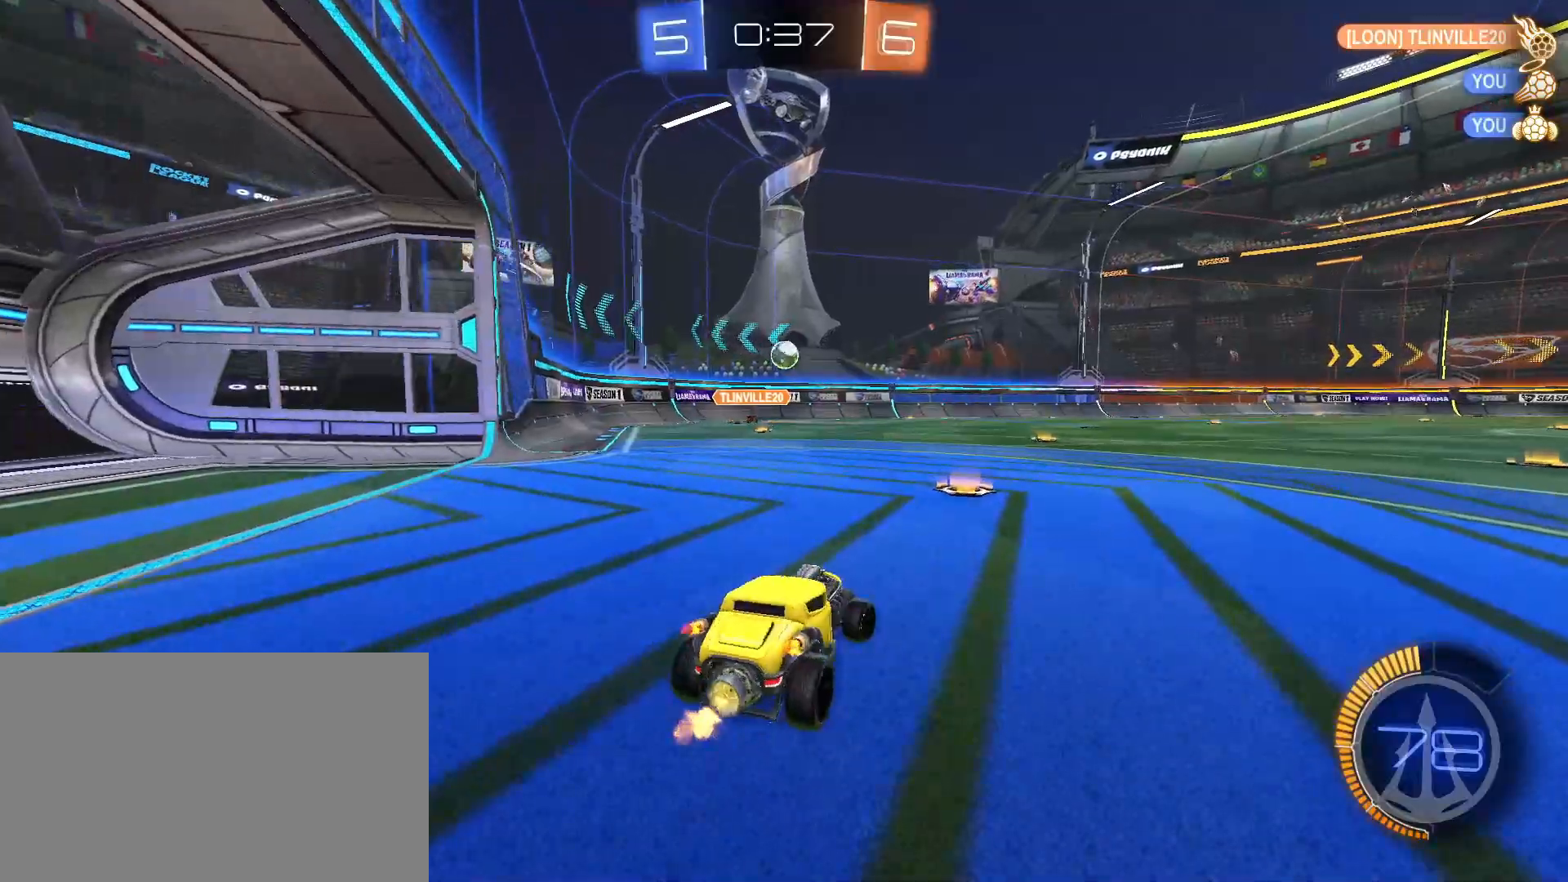
{"keys": ["a", "w"], "mouse": [], "events": [[283, "a", "down"]]}
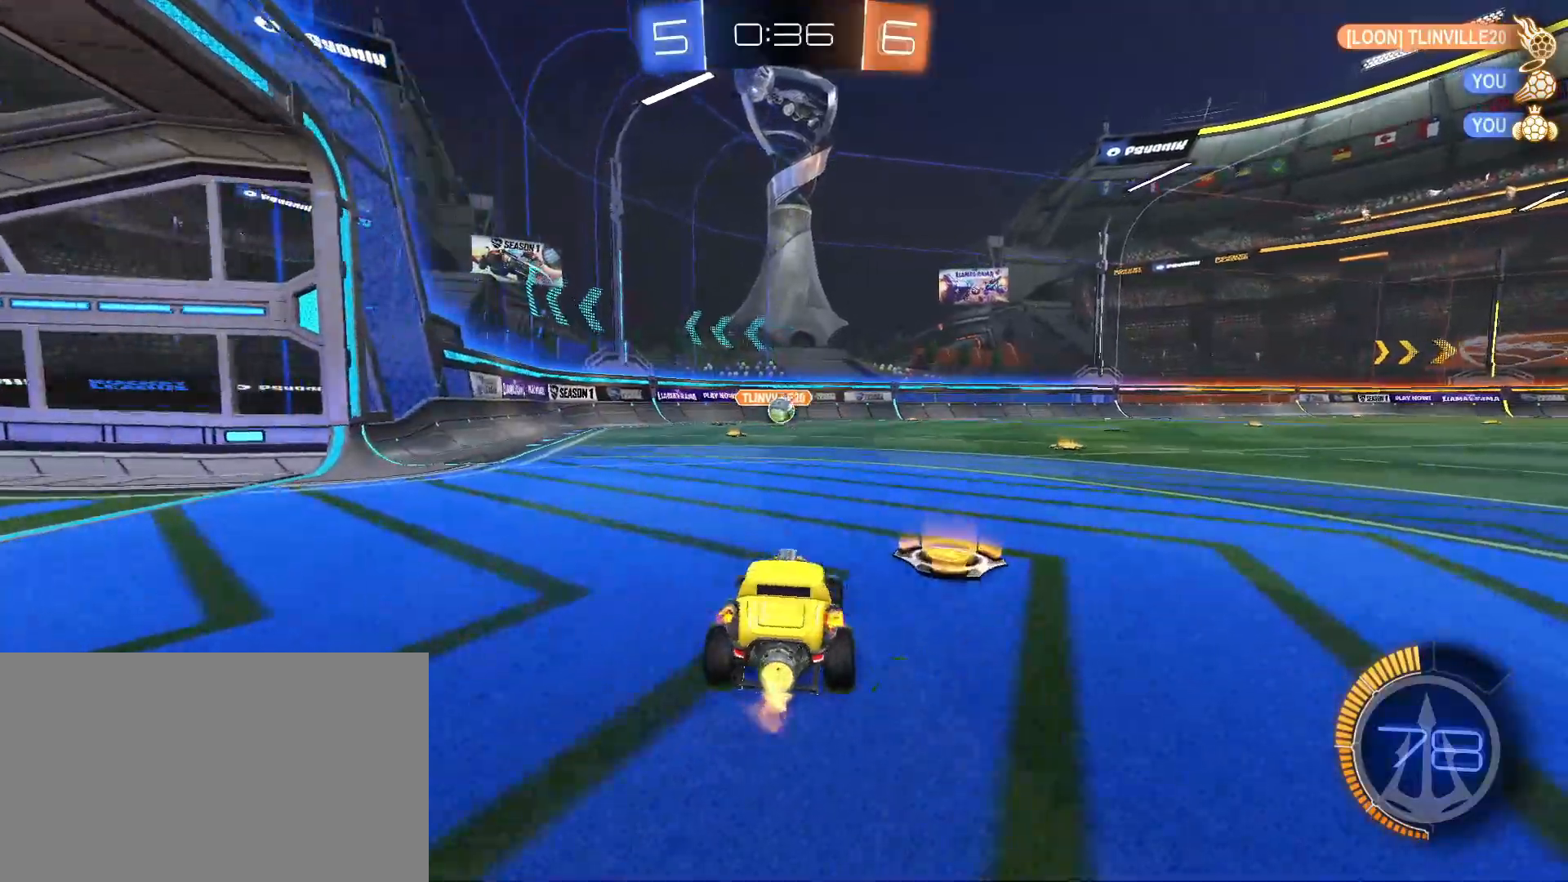
{"keys": ["w"], "mouse": [], "events": [[17, "a", "up"], [167, "a", "down"], [250, "a", "up"]]}